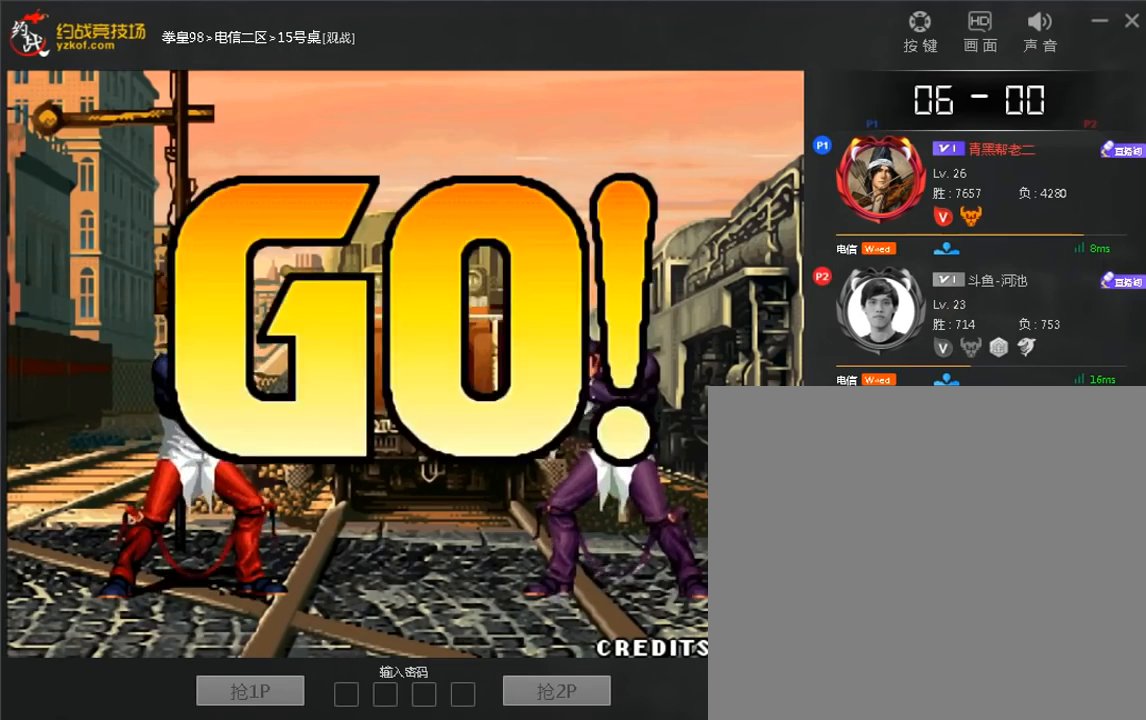
Gameplay with a controller (arcade stick); each line is a JSON object with the inputs held at the frame after it (dt_ms = milliseconds from this image to that frame). "events" lists button and stick changes between this image and that frame as [ms after this image, input, new state], when the widget could be followed in between. Not read: L3 R3.
{"dt_ms": 520, "buttons": [], "left_stick": "left", "events": [[440, "left_stick", "left"]]}
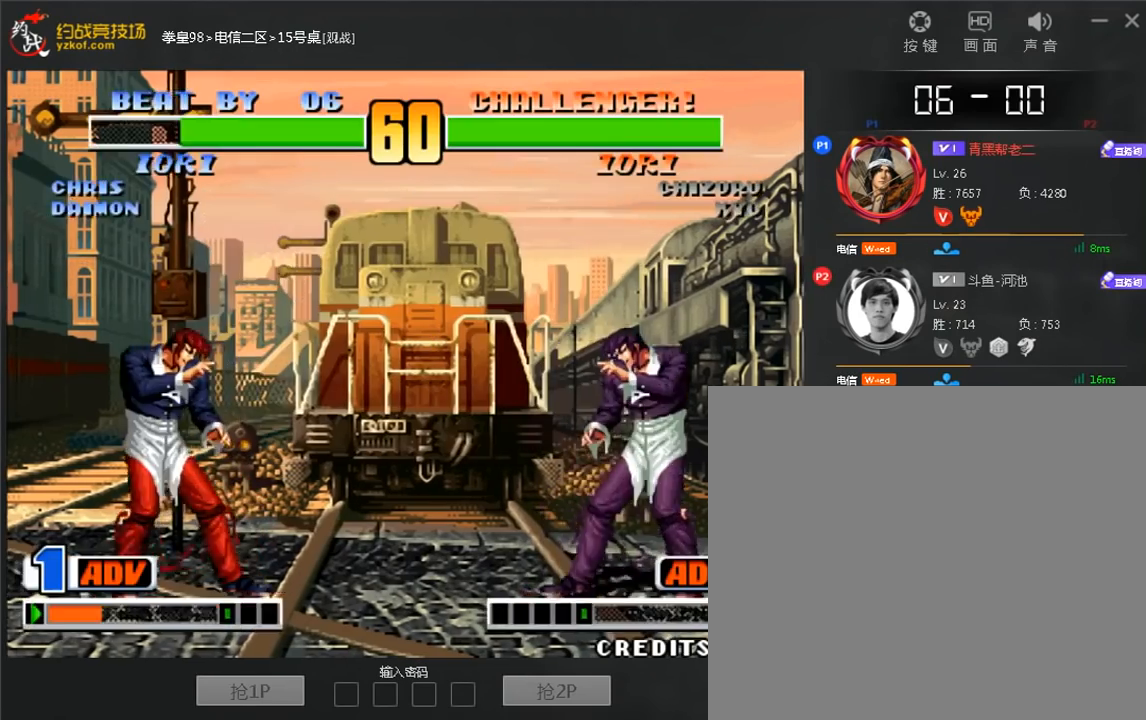
{"dt_ms": 480, "buttons": [], "left_stick": "right", "events": [[480, "left_stick", "right"]]}
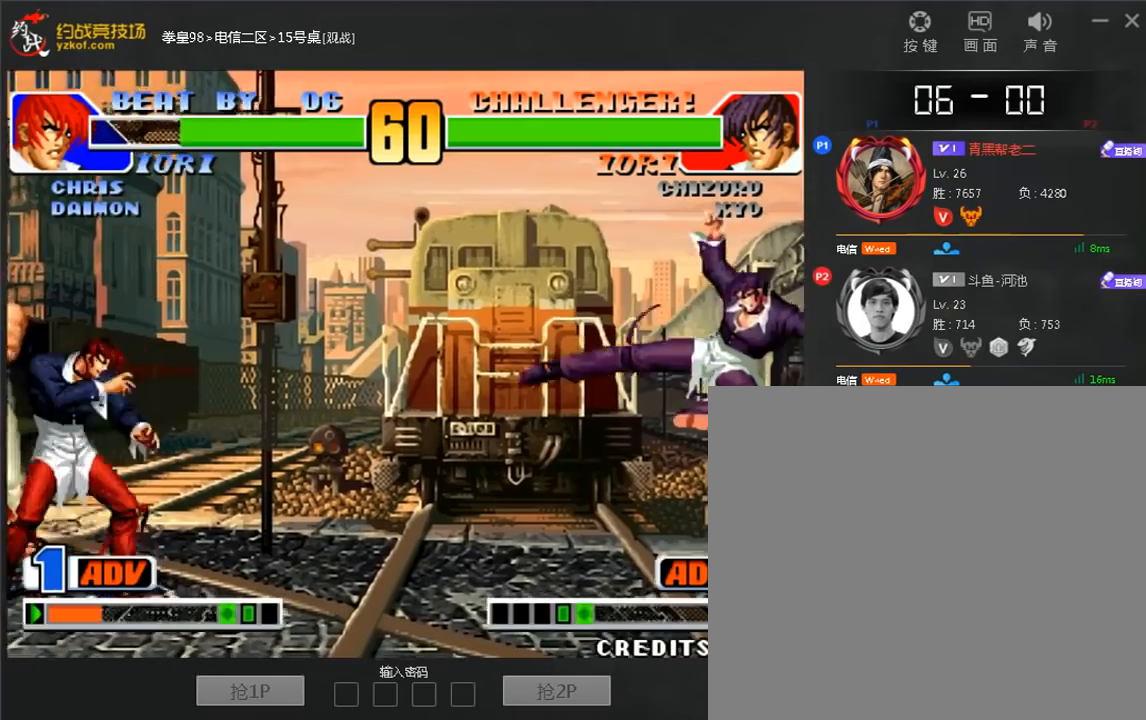
{"dt_ms": 520, "buttons": [], "left_stick": "center", "events": [[320, "left_stick", "center"]]}
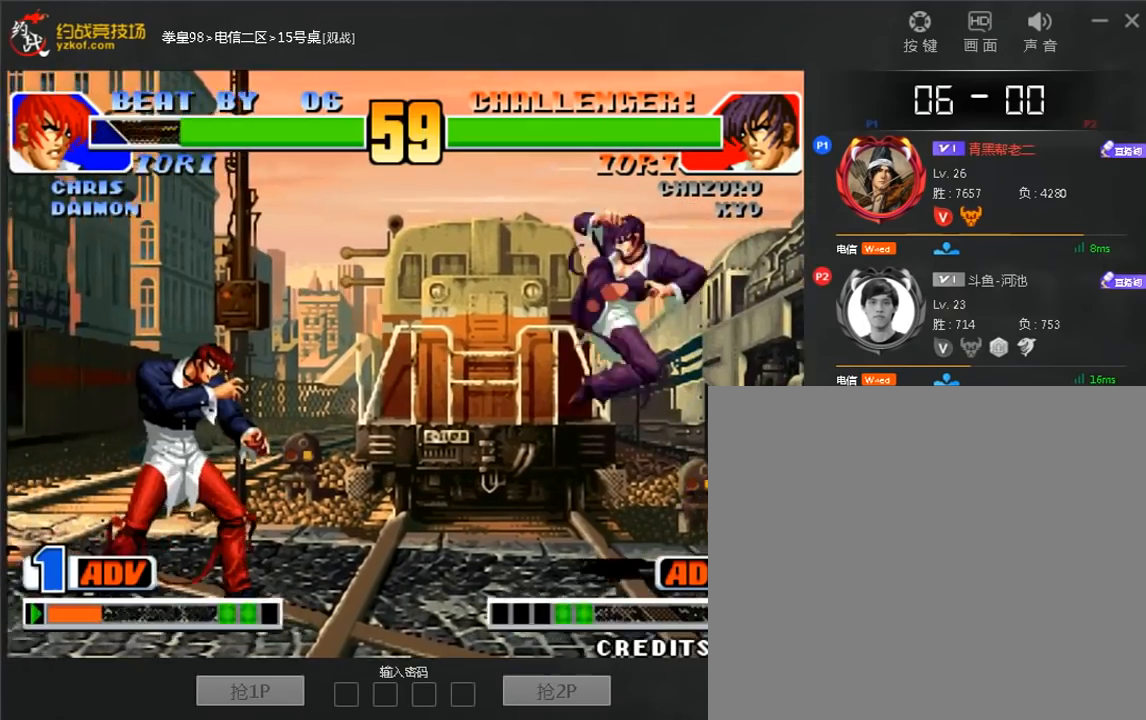
{"dt_ms": 1000, "buttons": [], "left_stick": "right"}
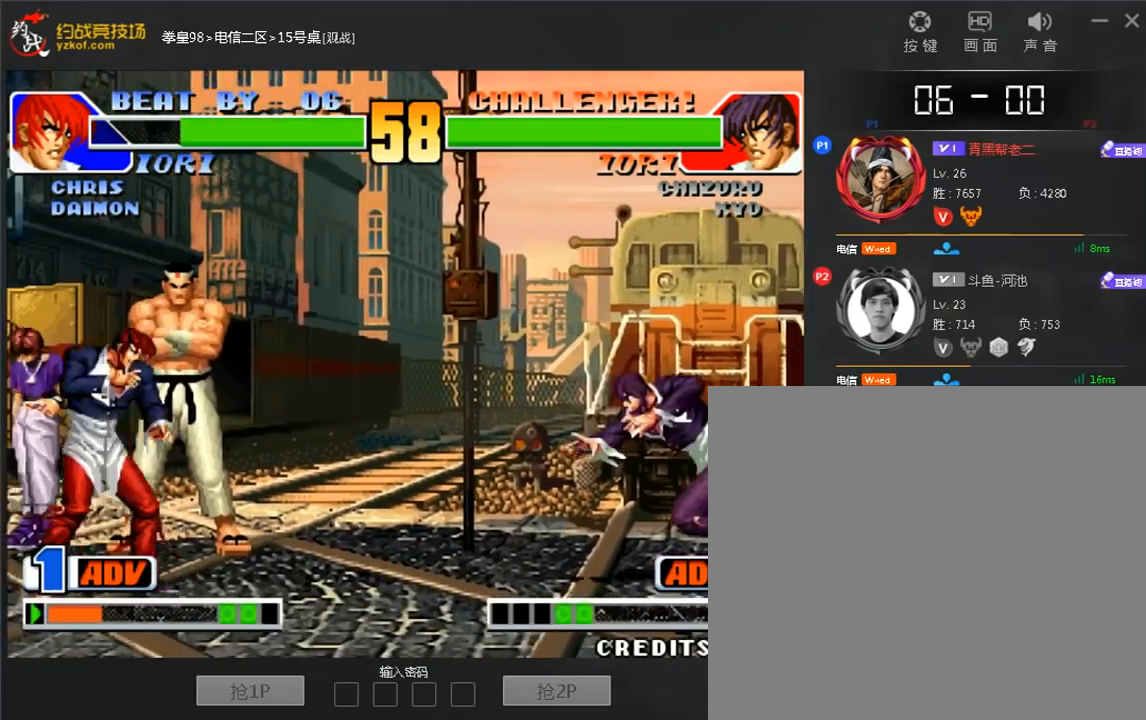
{"dt_ms": 1000, "buttons": [], "left_stick": "down"}
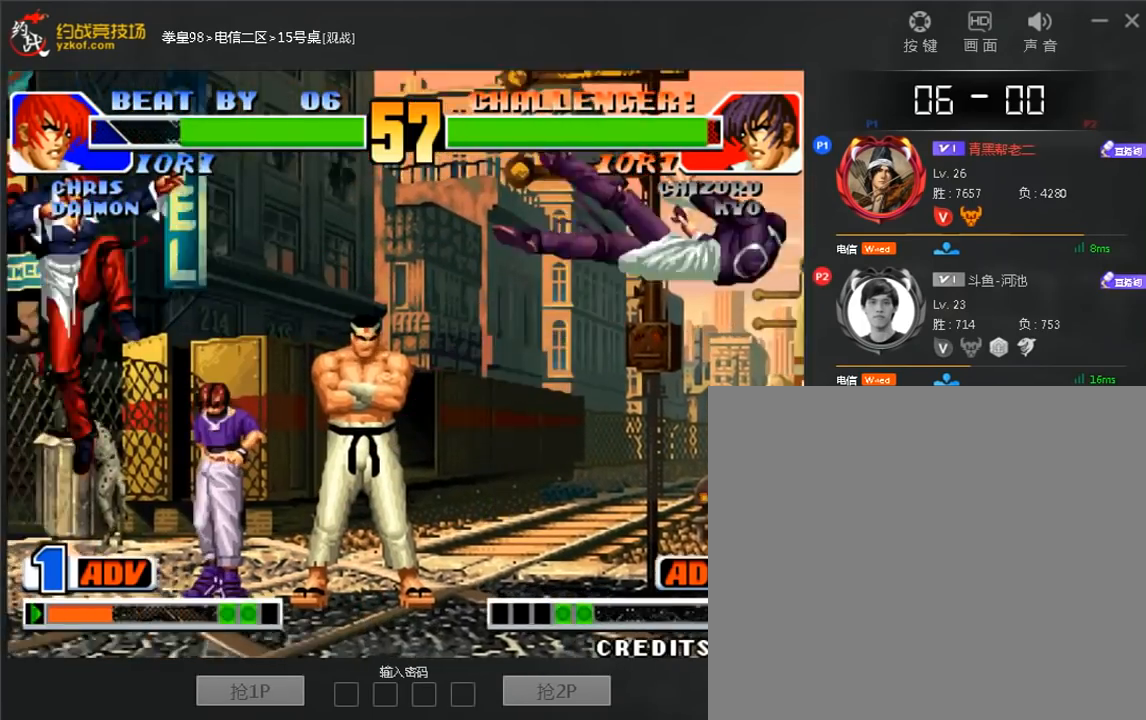
{"dt_ms": 480, "buttons": [], "left_stick": "center", "events": [[80, "left_stick", "right"], [120, "C", "down"], [200, "C", "up"], [280, "C", "down"], [360, "left_stick", "center"], [400, "C", "up"]]}
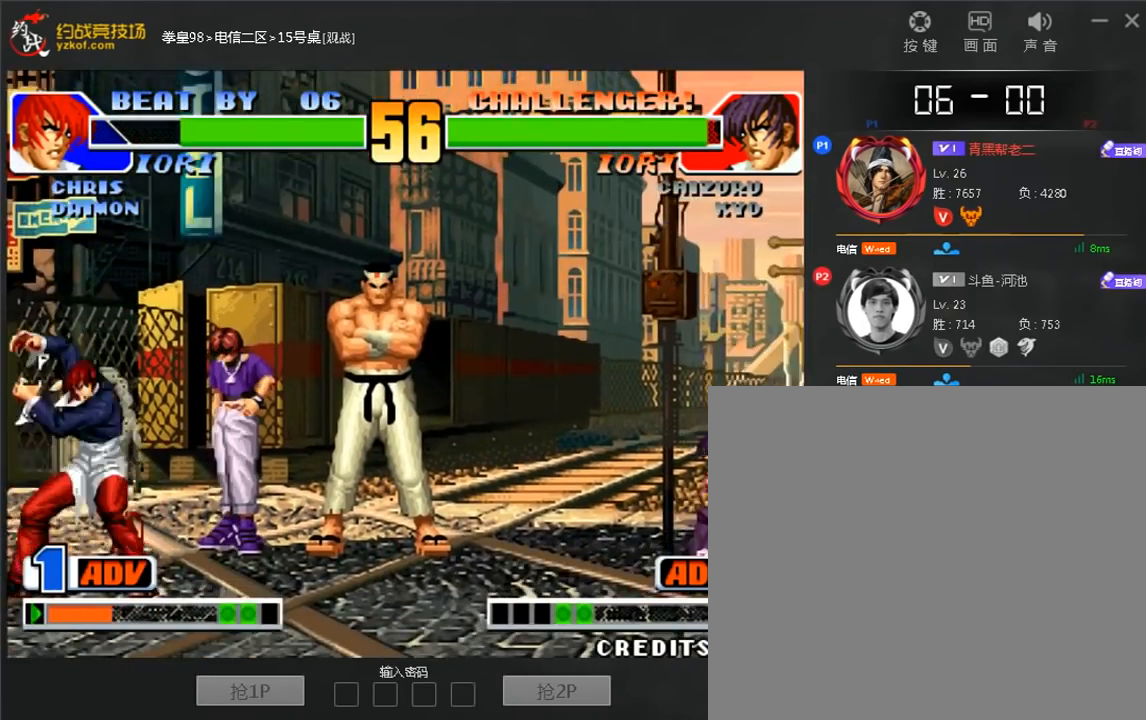
{"dt_ms": 520, "buttons": [], "left_stick": "right", "events": [[320, "left_stick", "left"], [480, "left_stick", "right"]]}
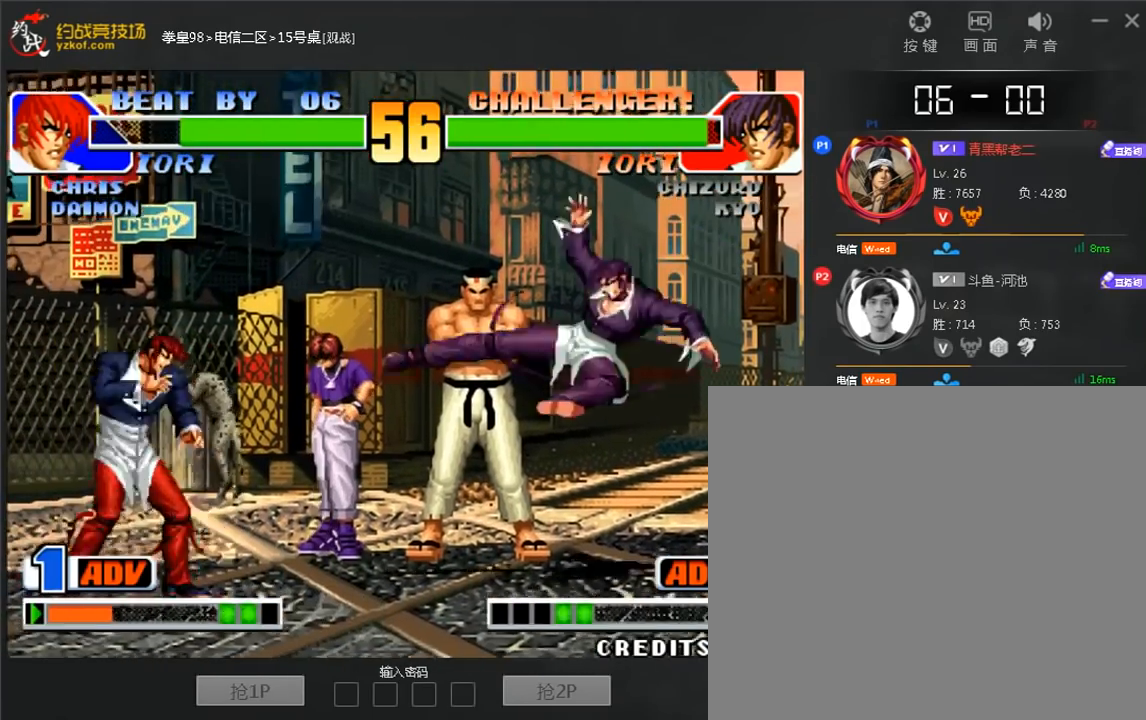
{"dt_ms": 480, "buttons": [], "left_stick": "down-left", "events": [[40, "left_stick", "center"], [120, "D", "down"], [360, "D", "up"], [440, "left_stick", "down-left"]]}
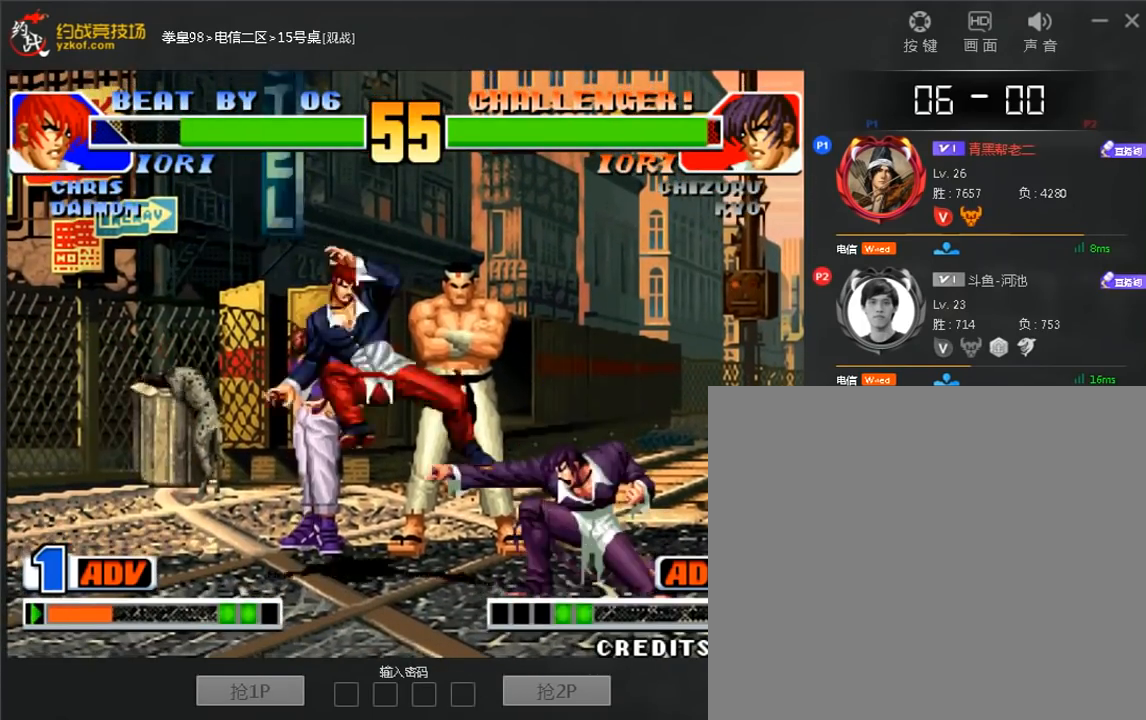
{"dt_ms": 520, "buttons": [], "left_stick": "left", "events": [[200, "C", "down"], [200, "D", "down"], [280, "C", "up"], [360, "D", "up"], [520, "left_stick", "left"]]}
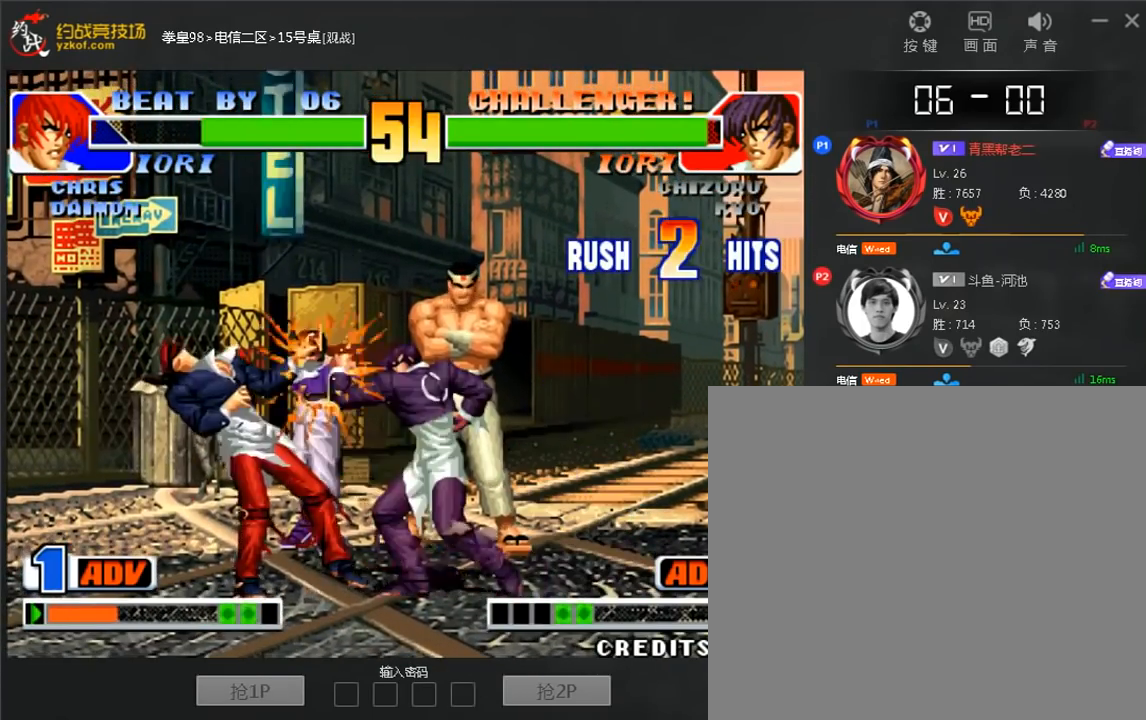
{"dt_ms": 480, "buttons": [], "left_stick": "center", "events": [[160, "left_stick", "up"], [280, "left_stick", "center"]]}
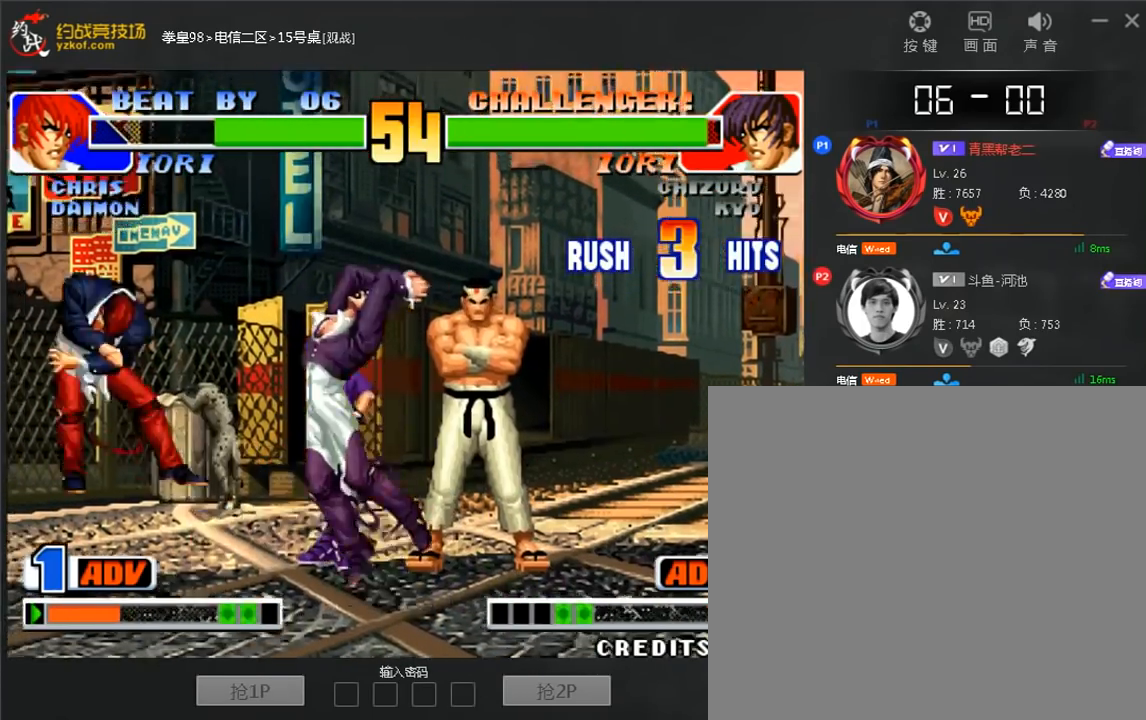
{"dt_ms": 520, "buttons": [], "left_stick": "center", "events": []}
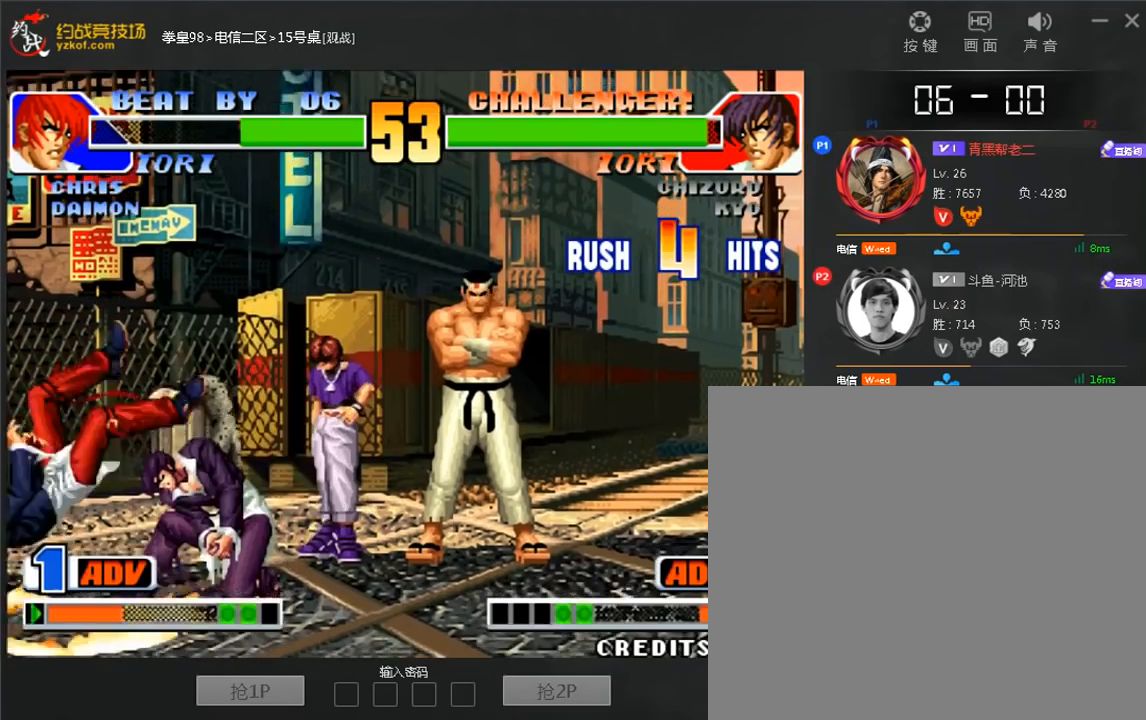
{"dt_ms": 480, "buttons": [], "left_stick": "center", "events": []}
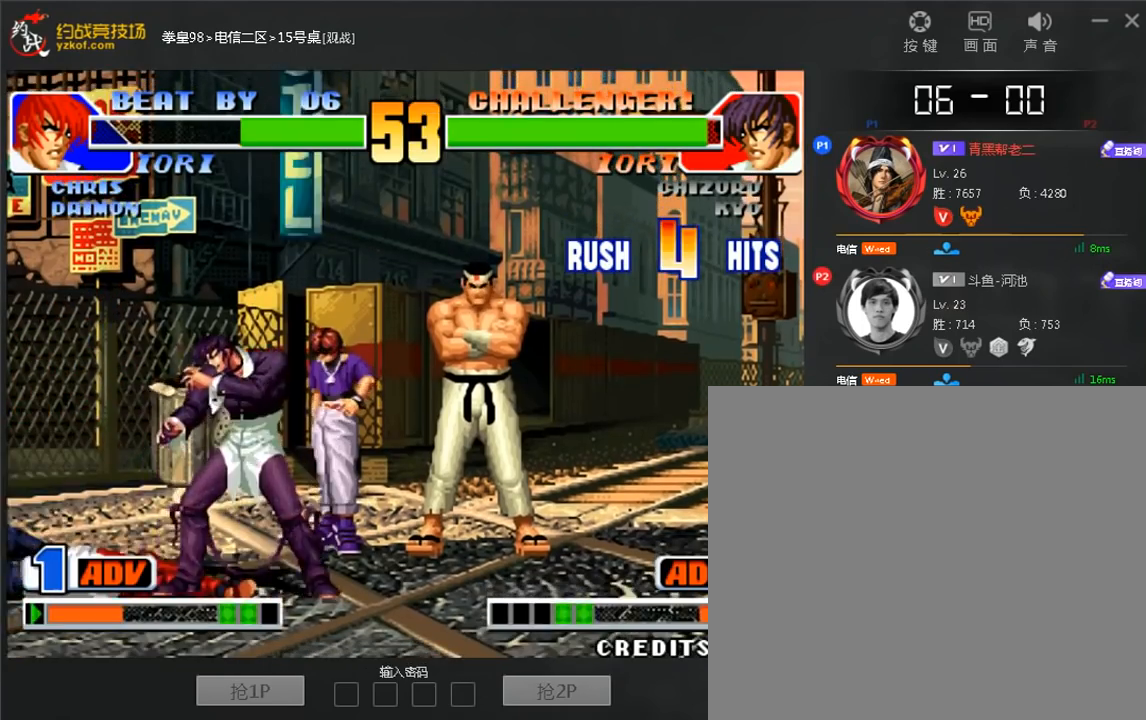
{"dt_ms": 520, "buttons": [], "left_stick": "left", "events": [[400, "left_stick", "left"]]}
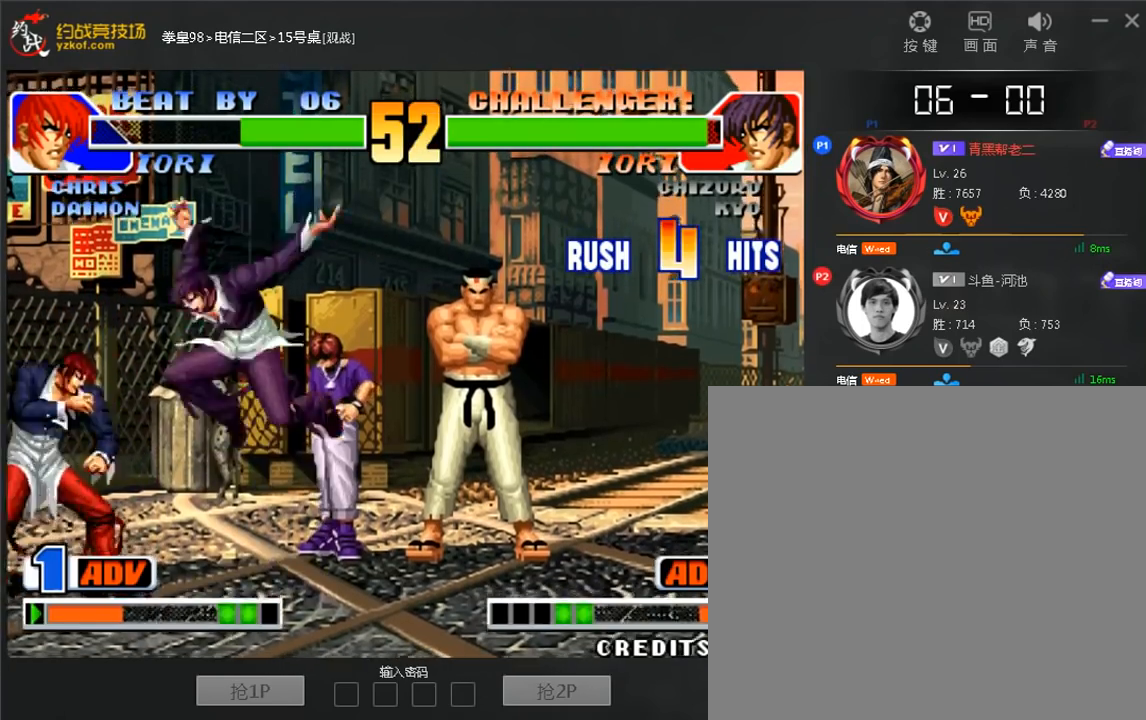
{"dt_ms": 480, "buttons": [], "left_stick": "left", "events": [[80, "left_stick", "down-left"], [360, "left_stick", "left"]]}
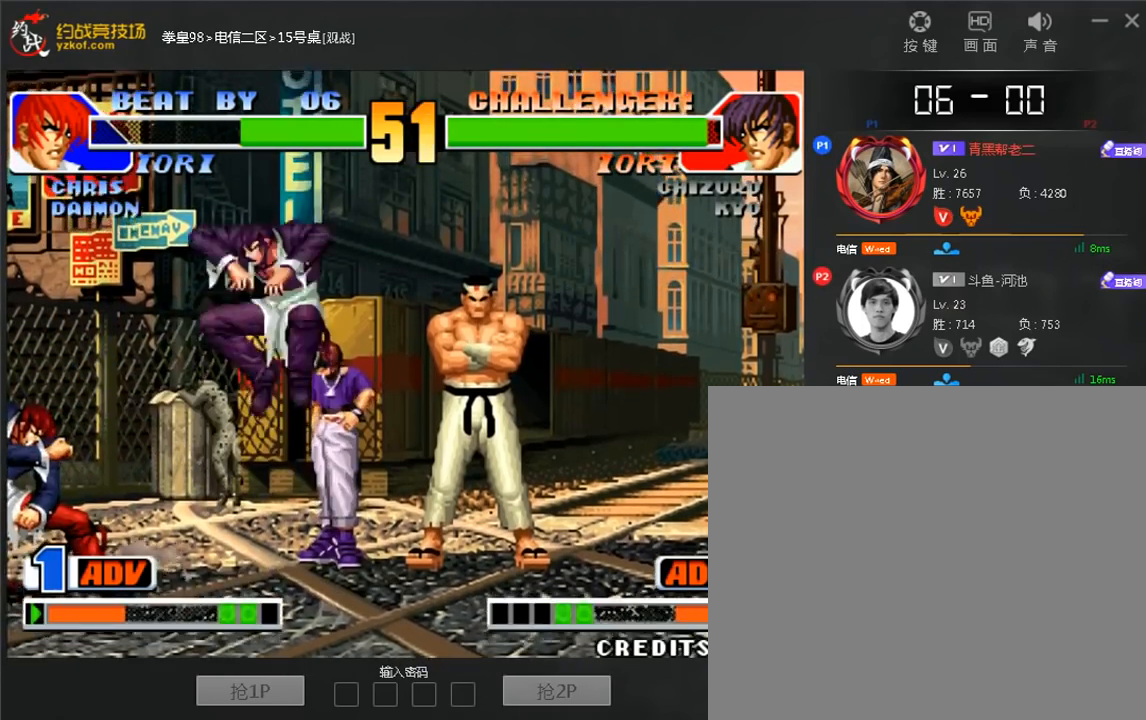
{"dt_ms": 520, "buttons": ["C", "D"], "left_stick": "down-left", "events": [[280, "C", "down"], [280, "D", "down"], [360, "C", "up"], [360, "left_stick", "down-left"], [400, "D", "up"], [480, "C", "down"], [480, "D", "down"]]}
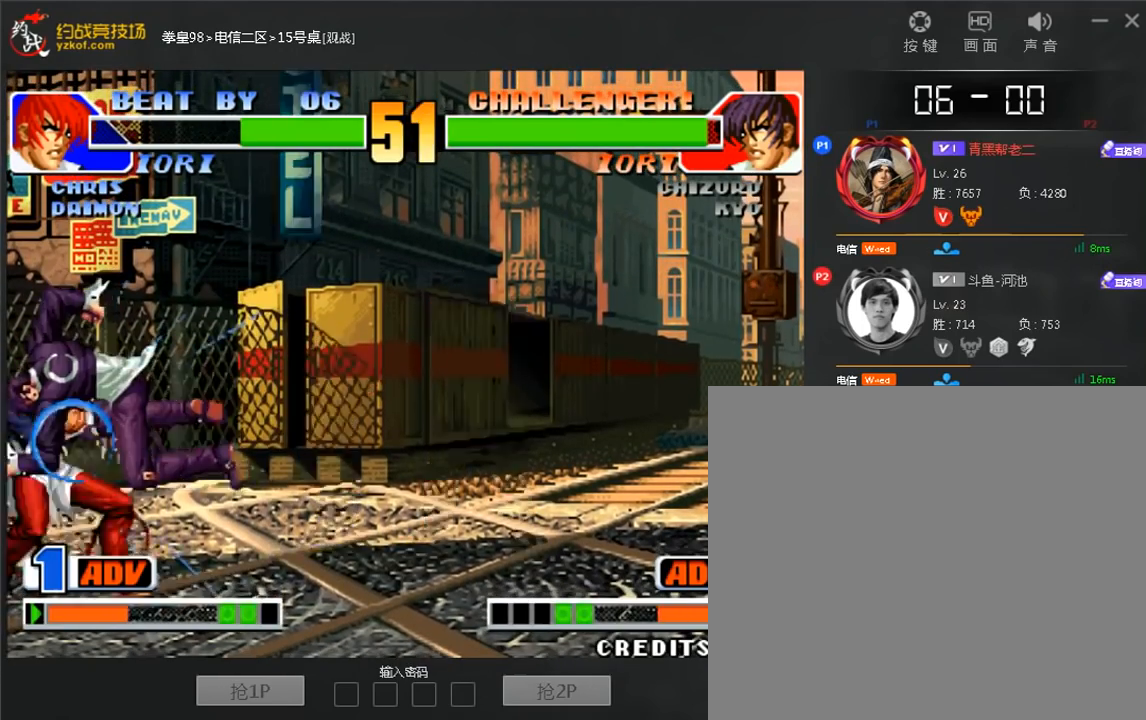
{"dt_ms": 480, "buttons": [], "left_stick": "center", "events": [[40, "C", "up"], [40, "D", "up"], [120, "C", "down"], [120, "D", "down"], [200, "C", "up"], [200, "D", "up"], [280, "C", "down"], [280, "D", "down"], [400, "C", "up"], [400, "left_stick", "center"], [440, "D", "up"]]}
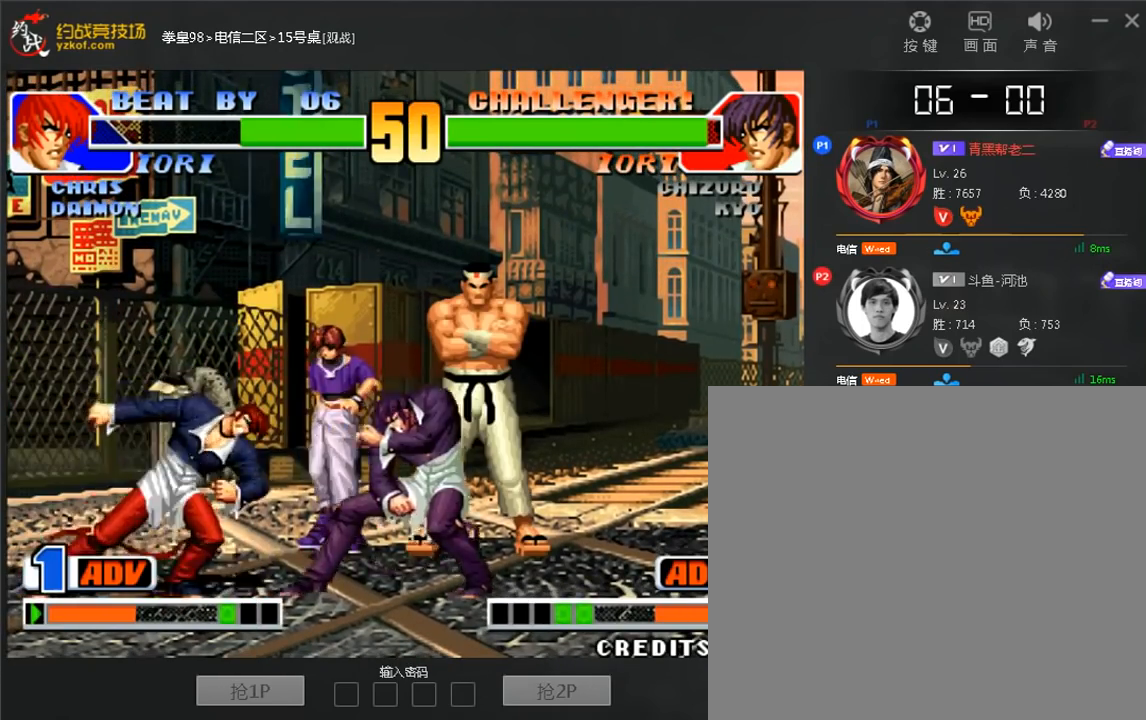
{"dt_ms": 520, "buttons": [], "left_stick": "down-left", "events": [[120, "left_stick", "left"], [200, "left_stick", "down-left"]]}
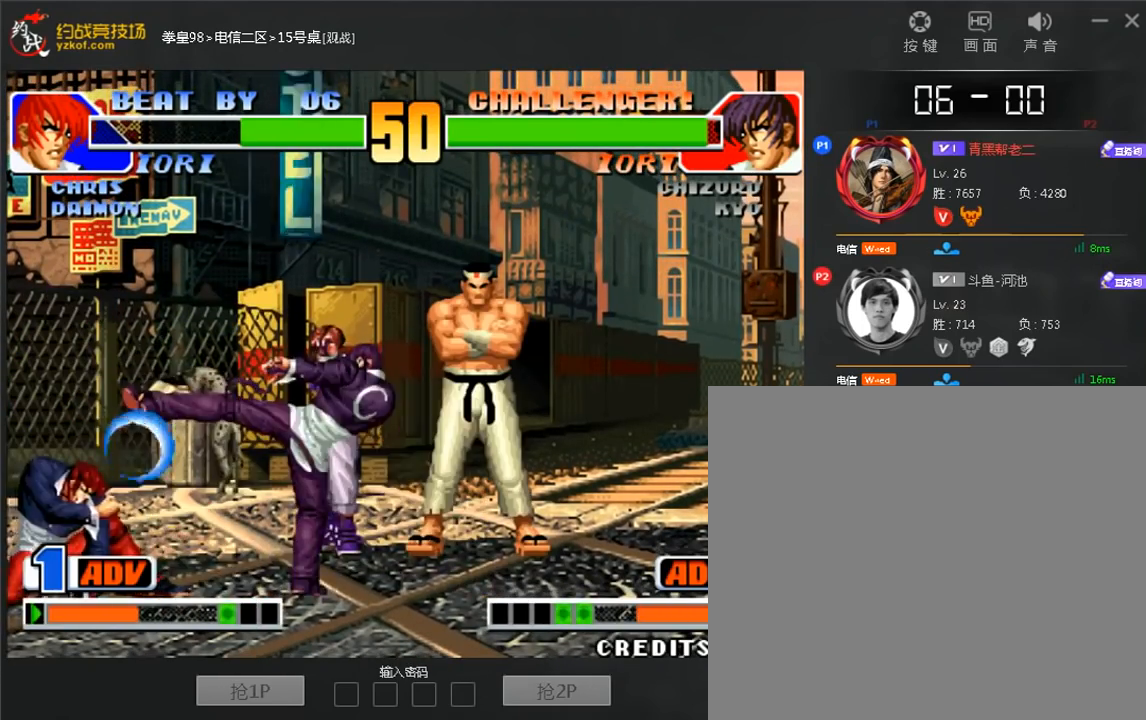
{"dt_ms": 480, "buttons": [], "left_stick": "center", "events": [[80, "left_stick", "center"], [280, "left_stick", "down"], [400, "left_stick", "center"]]}
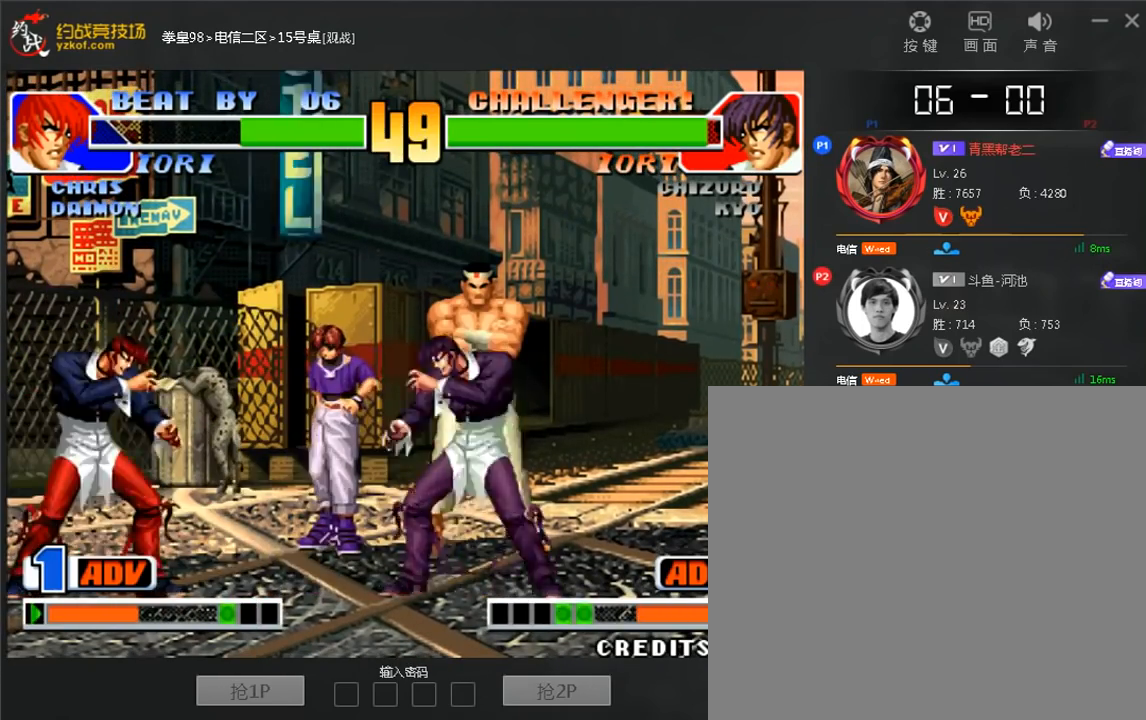
{"dt_ms": 520, "buttons": [], "left_stick": "center", "events": [[40, "C", "down"], [120, "C", "up"]]}
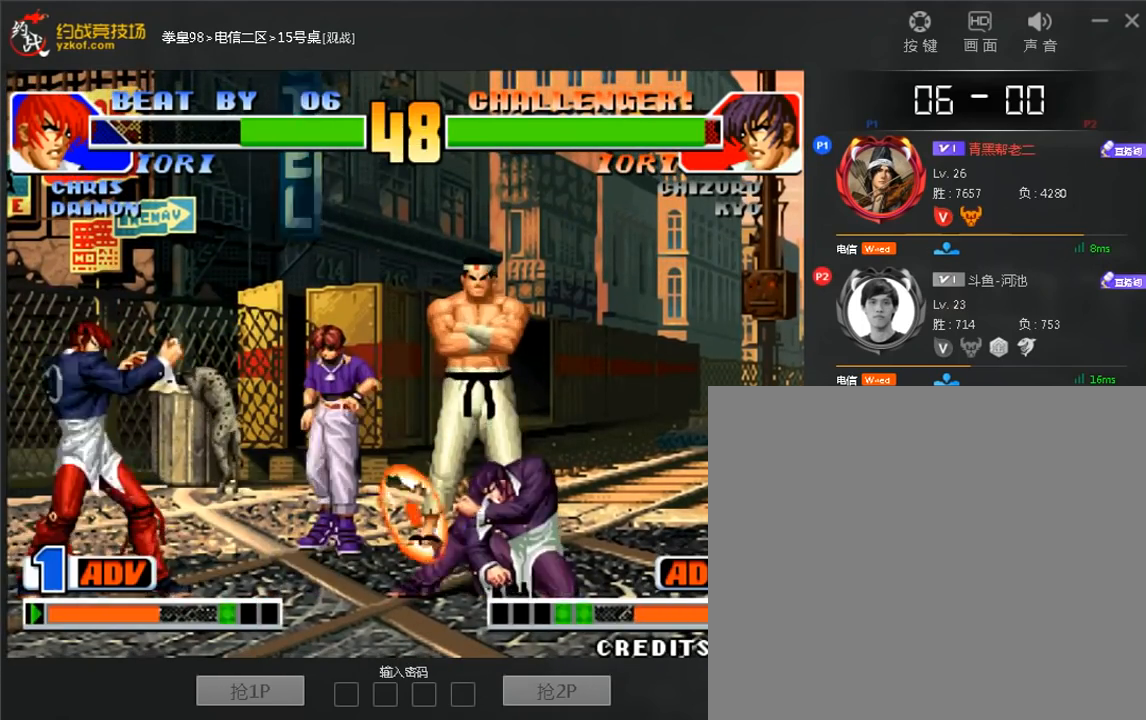
{"dt_ms": 480, "buttons": [], "left_stick": "center", "events": [[280, "left_stick", "right"], [360, "A", "down"], [360, "left_stick", "center"], [480, "A", "up"]]}
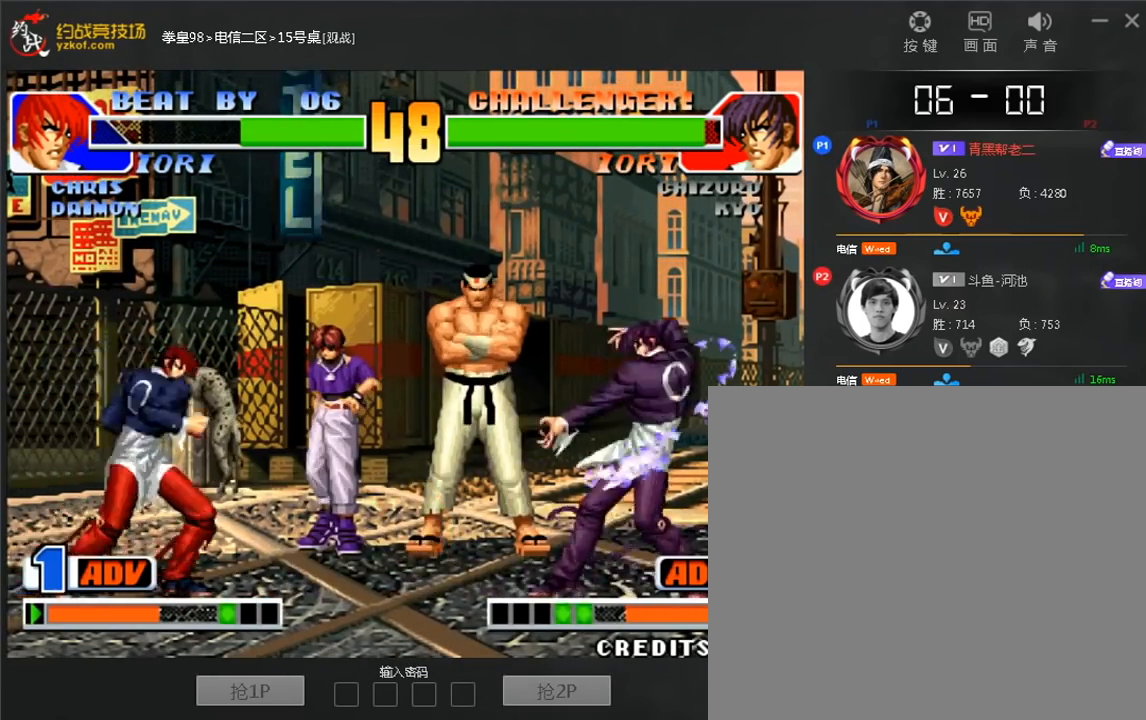
{"dt_ms": 520, "buttons": ["C"], "left_stick": "up-right", "events": [[40, "left_stick", "down"], [120, "left_stick", "up-right"], [520, "C", "down"]]}
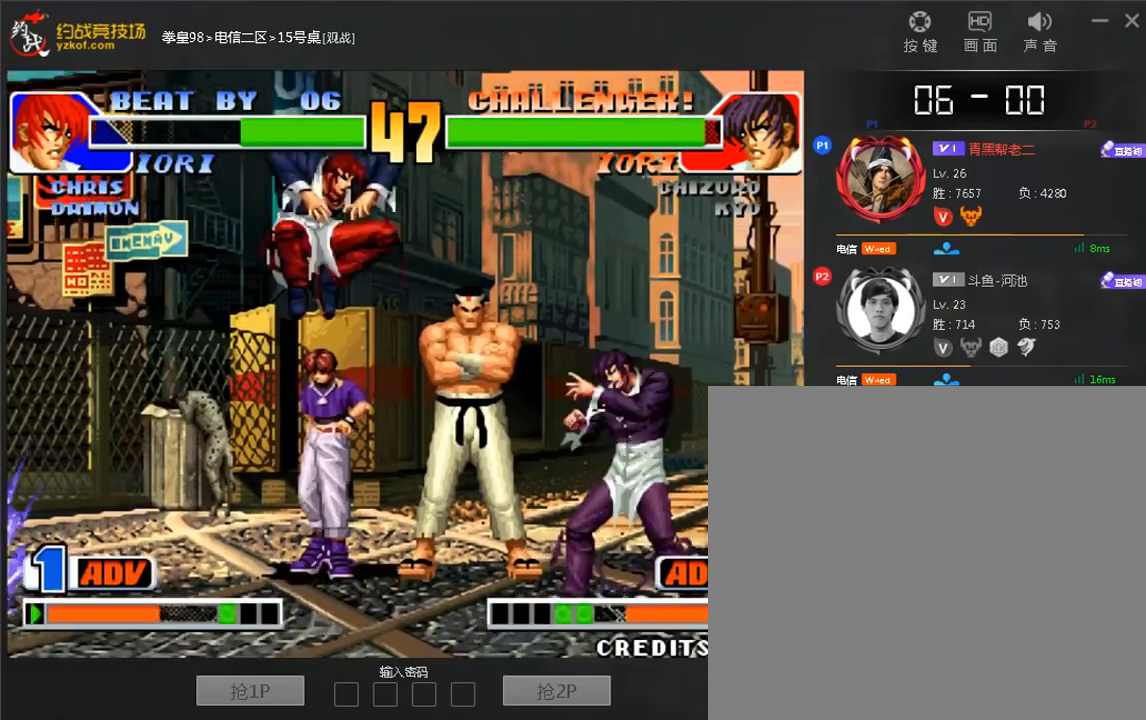
{"dt_ms": 480, "buttons": [], "left_stick": "right", "events": [[80, "C", "up"], [120, "left_stick", "down"], [280, "left_stick", "right"]]}
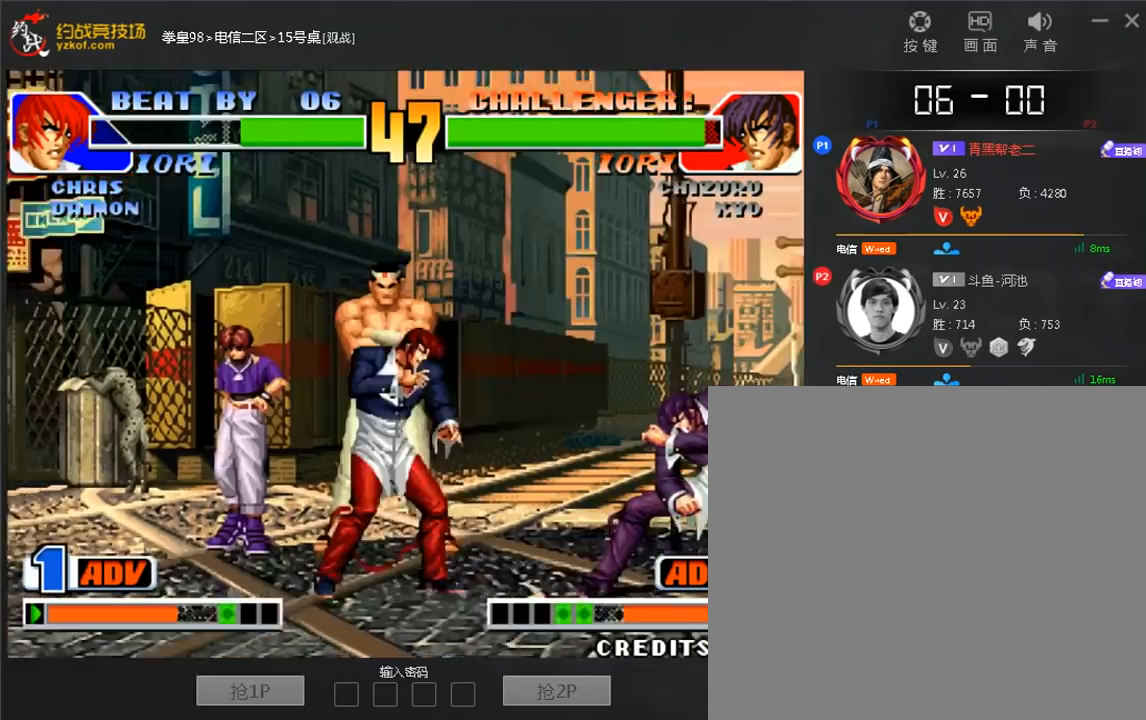
{"dt_ms": 520, "buttons": [], "left_stick": "down-left", "events": [[80, "left_stick", "center"], [160, "D", "down"], [320, "D", "up"], [320, "left_stick", "down-left"]]}
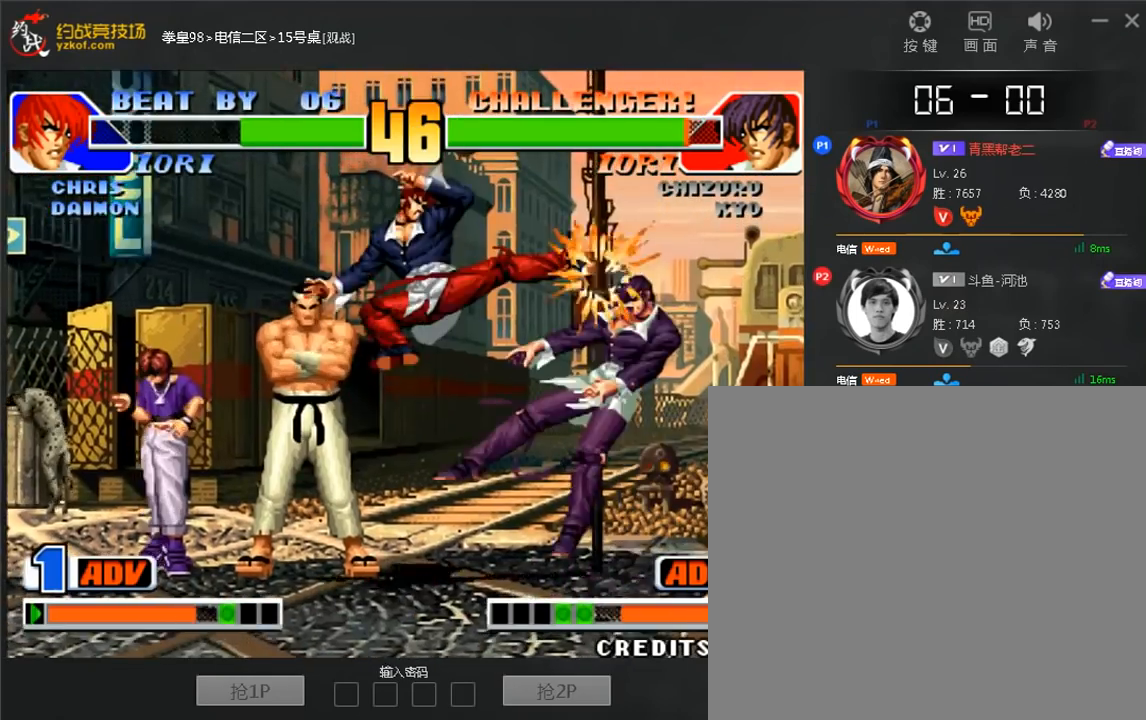
{"dt_ms": 480, "buttons": [], "left_stick": "right", "events": [[80, "left_stick", "right"], [280, "left_stick", "center"], [360, "A", "down"], [480, "A", "up"], [480, "left_stick", "right"]]}
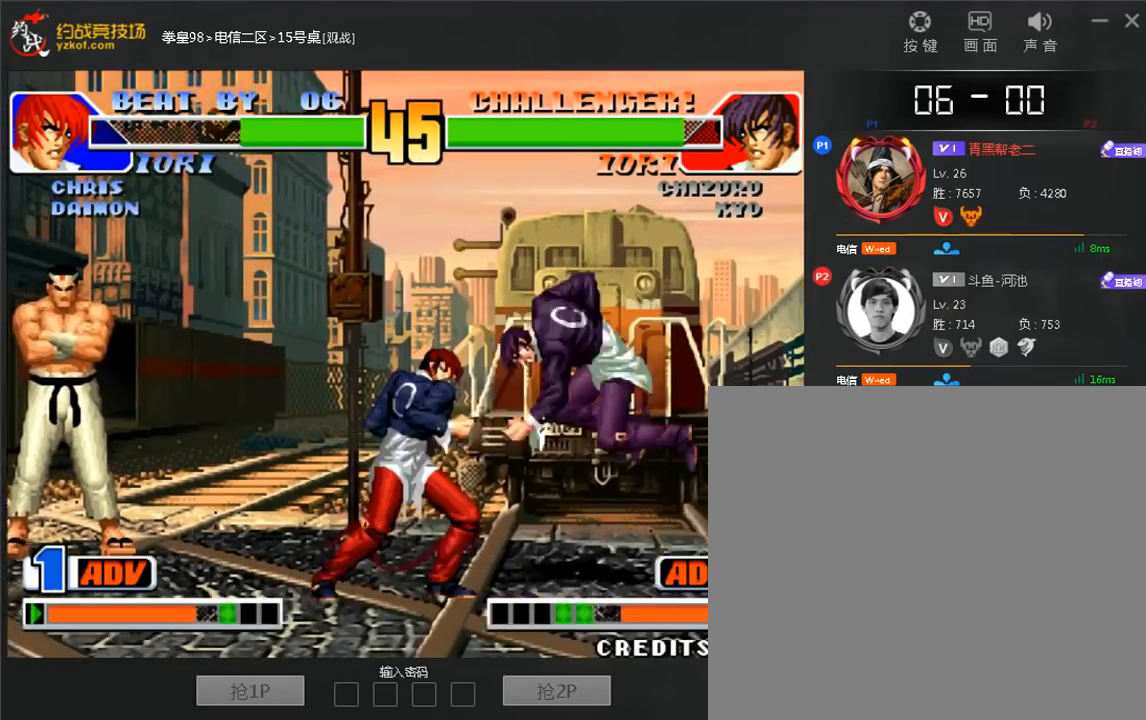
{"dt_ms": 520, "buttons": ["B"], "left_stick": "down-right", "events": [[240, "B", "down"], [280, "left_stick", "down-right"]]}